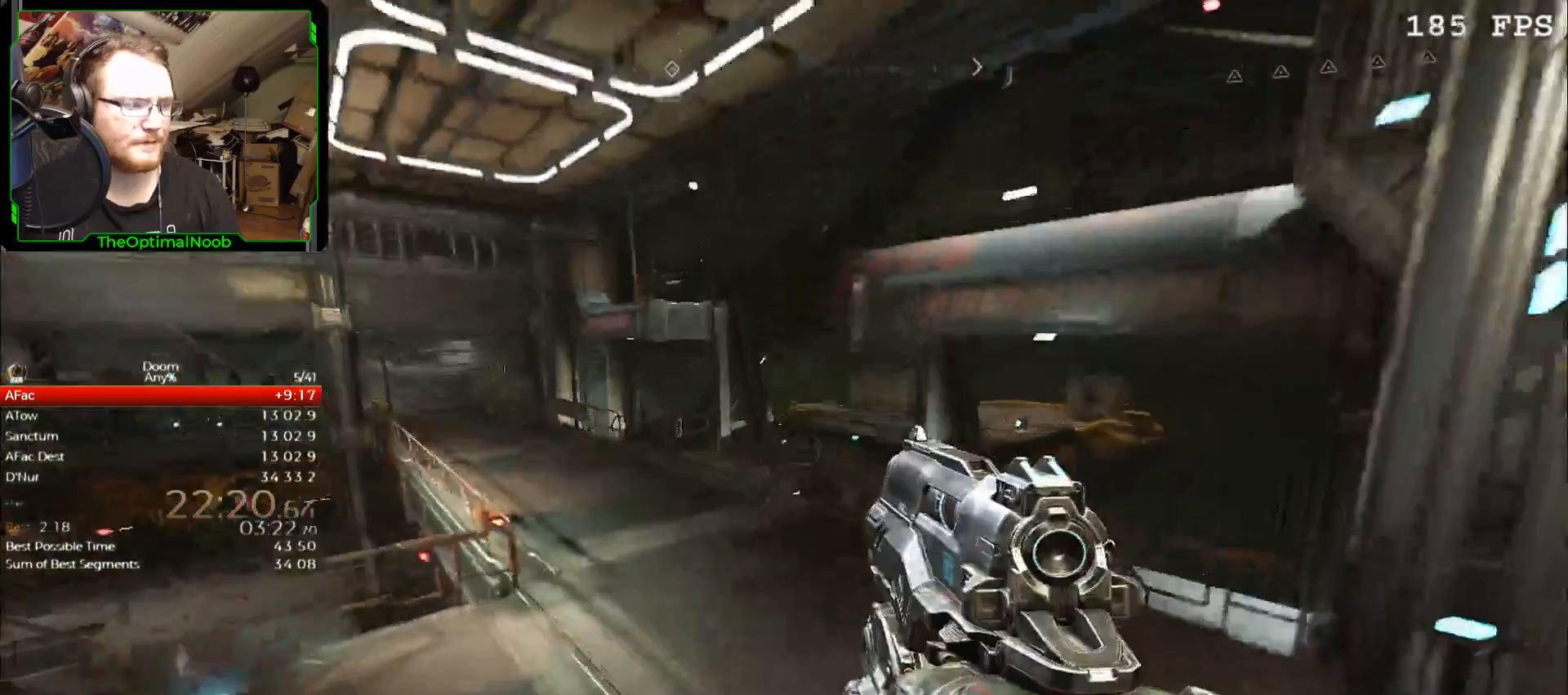
Gameplay with keyboard and mouse; each line is a JSON object with the keys and mouse buttons held at the frame after it. "events" lists presses ("down") and releases ("up") of "0", "1", "2", "3", "4", "5", "6", "7", "8", "9", "a", "c", "ctrl", "d", "down", "e", "escape", "f", "g", "left", "q", "r", "return", "right", "s", "shift", "space", "t", "tab", "up", "w", "x", "z", "mouse_left", "mouse_right", "mouse_mb4", "mouse_mb5", "mouse_wheel_up" and "mouse_wheel_down" between this image and that frame as [ms after this image, input, new state], when the widget could be followed in between. "mouse_left", "mouse_right", "mouse_mb4", "mouse_mb5", "mouse_wheel_up", "mouse_wheel_down" = the "left", "right", "mb4", "mb5", "wheel_up", "wheel_down" buttons of the "mouse" list. No other keys are recorded. Not read: mouse_move.
{"keys": ["w"], "mouse": [], "events": []}
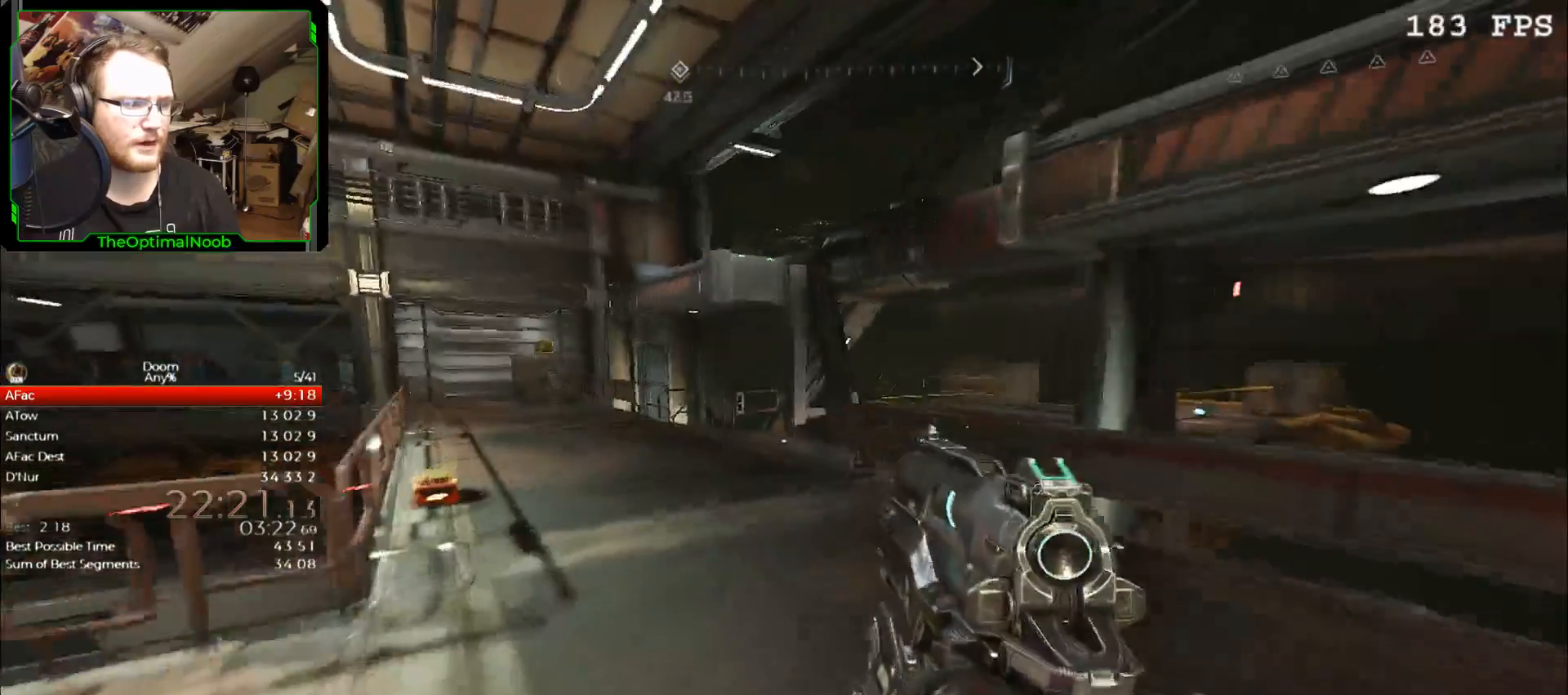
{"keys": ["w"], "mouse": [], "events": [[33, "a", "down"], [200, "a", "up"]]}
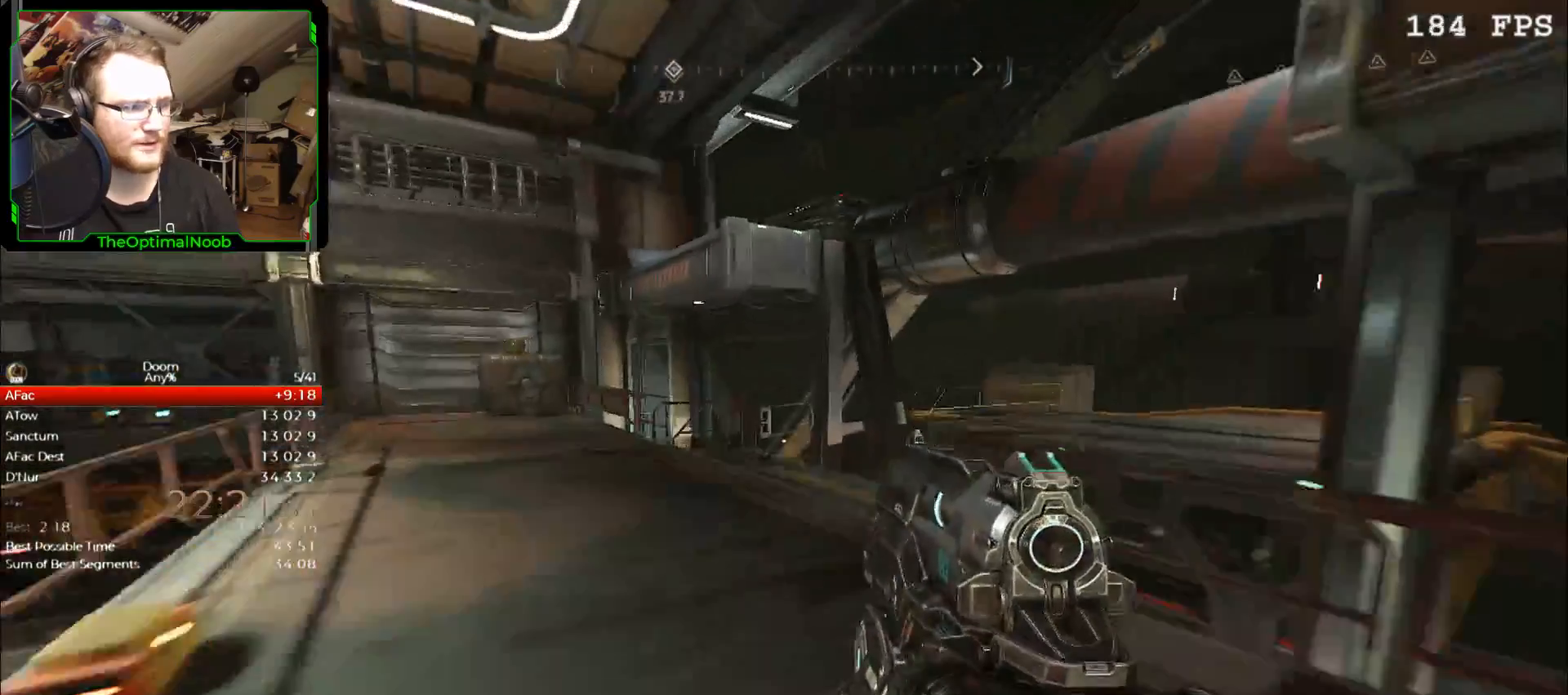
{"keys": ["w"], "mouse": [], "events": []}
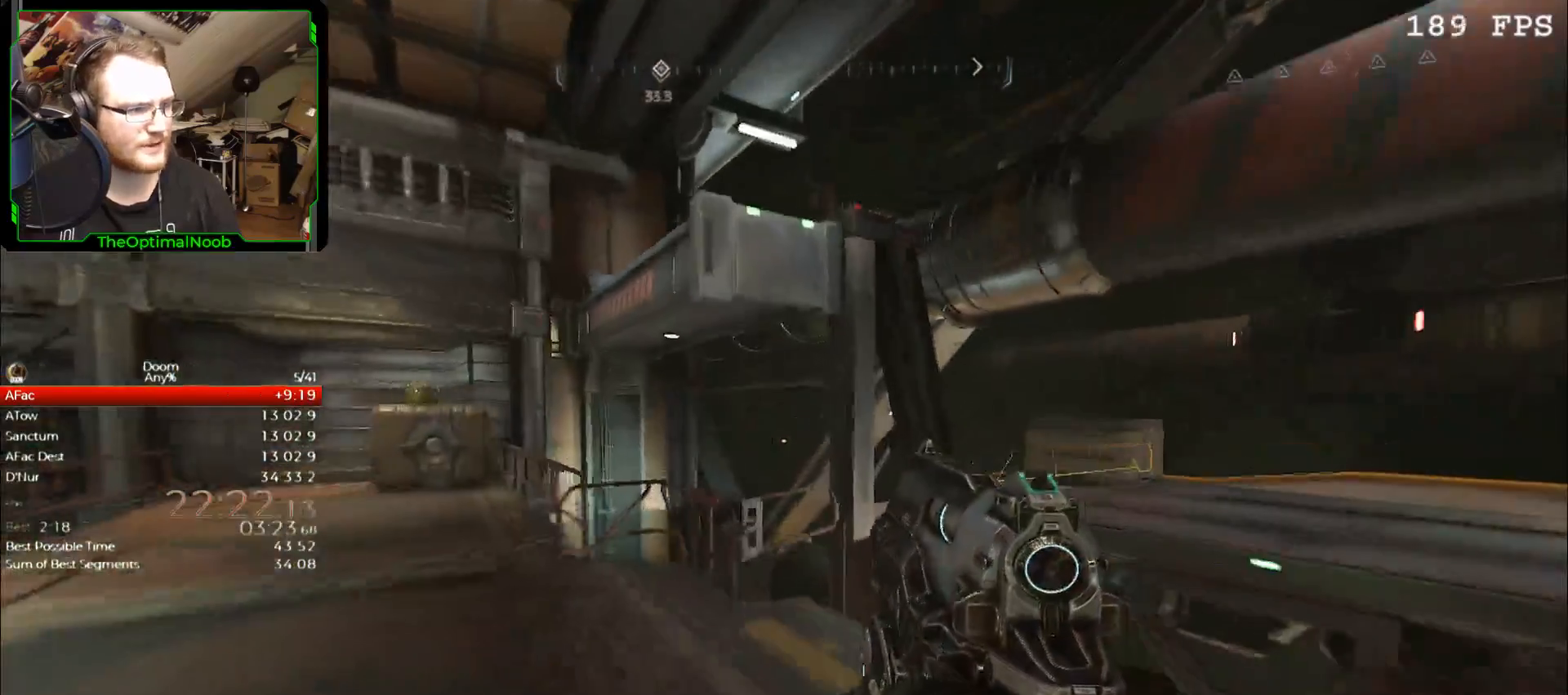
{"keys": ["space", "w"], "mouse": [], "events": [[133, "space", "down"], [267, "space", "up"], [467, "space", "down"]]}
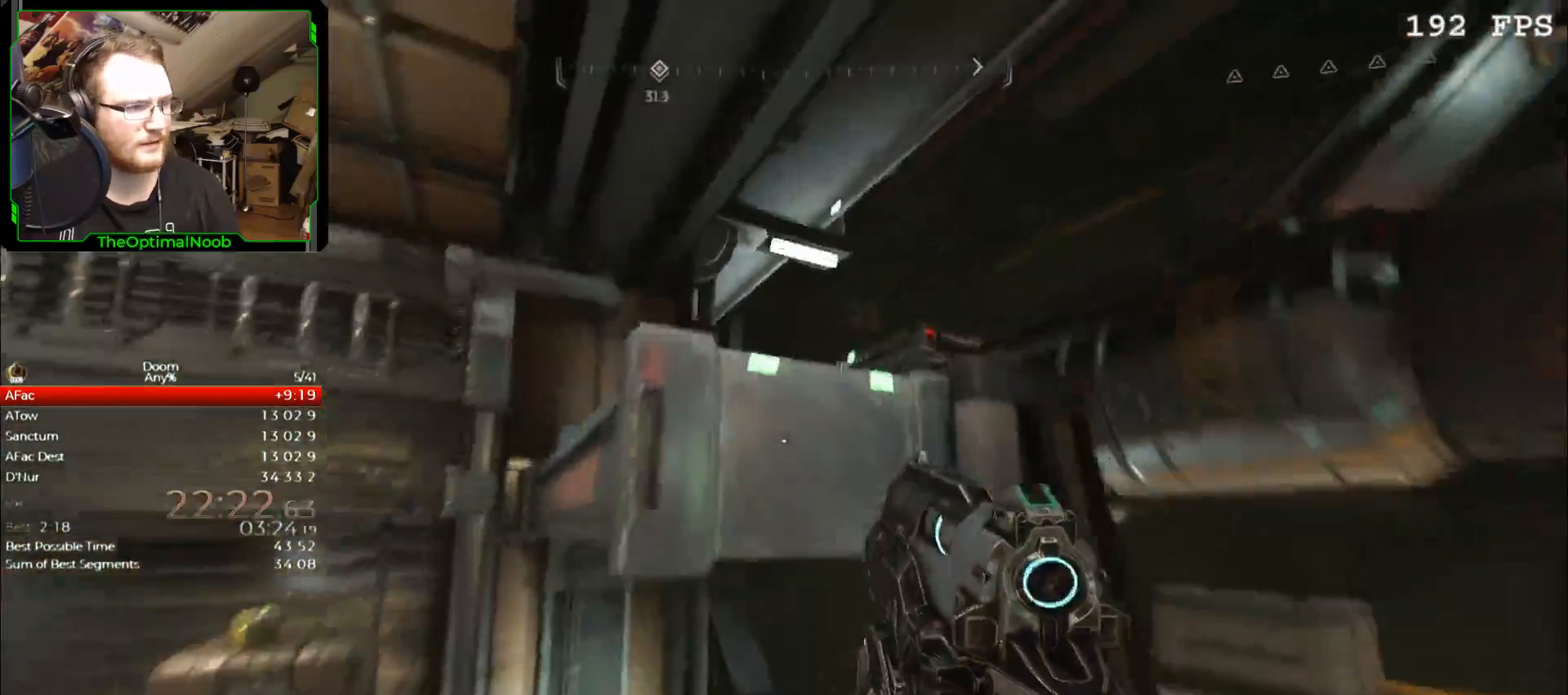
{"keys": ["w"], "mouse": [], "events": [[67, "space", "up"], [133, "space", "down"], [233, "space", "up"], [333, "space", "down"], [433, "space", "up"]]}
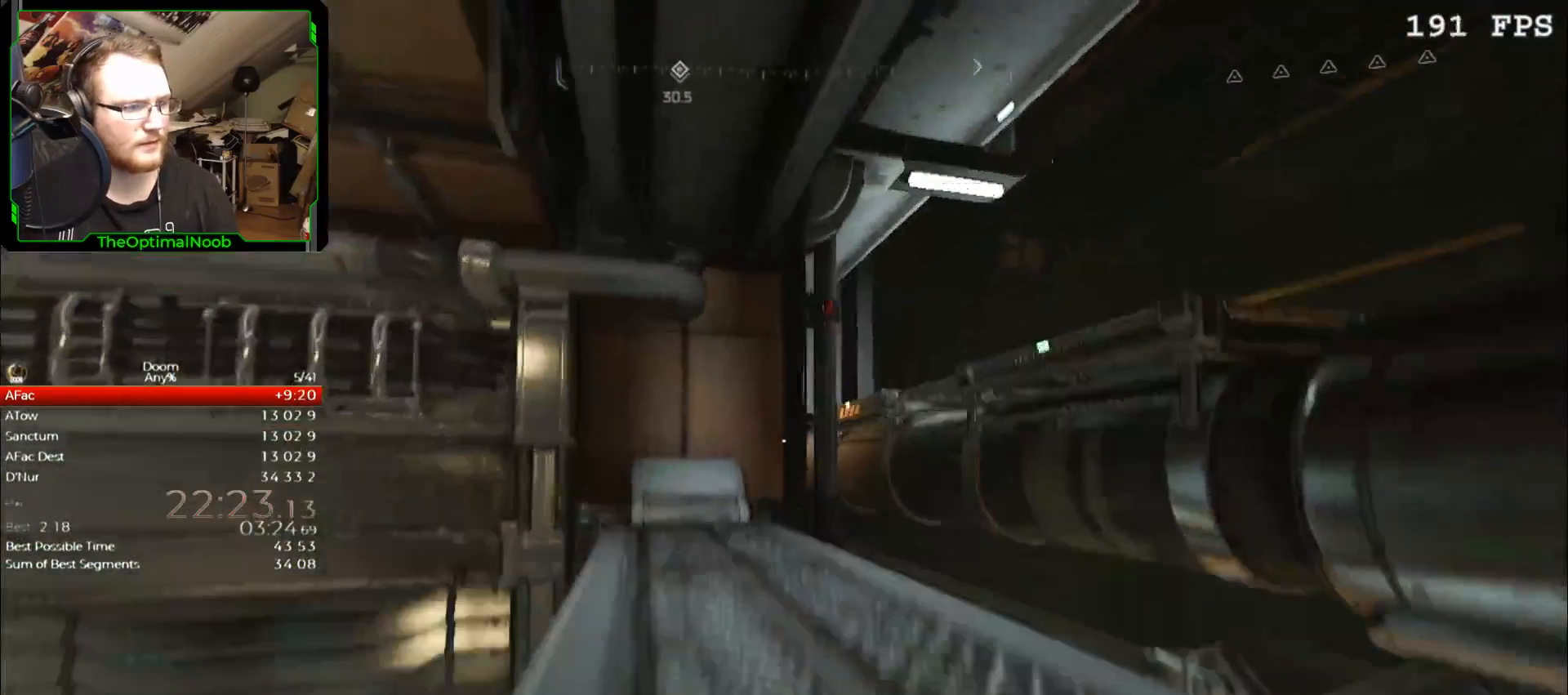
{"keys": ["w"], "mouse": [], "events": [[33, "space", "down"], [67, "space", "up"]]}
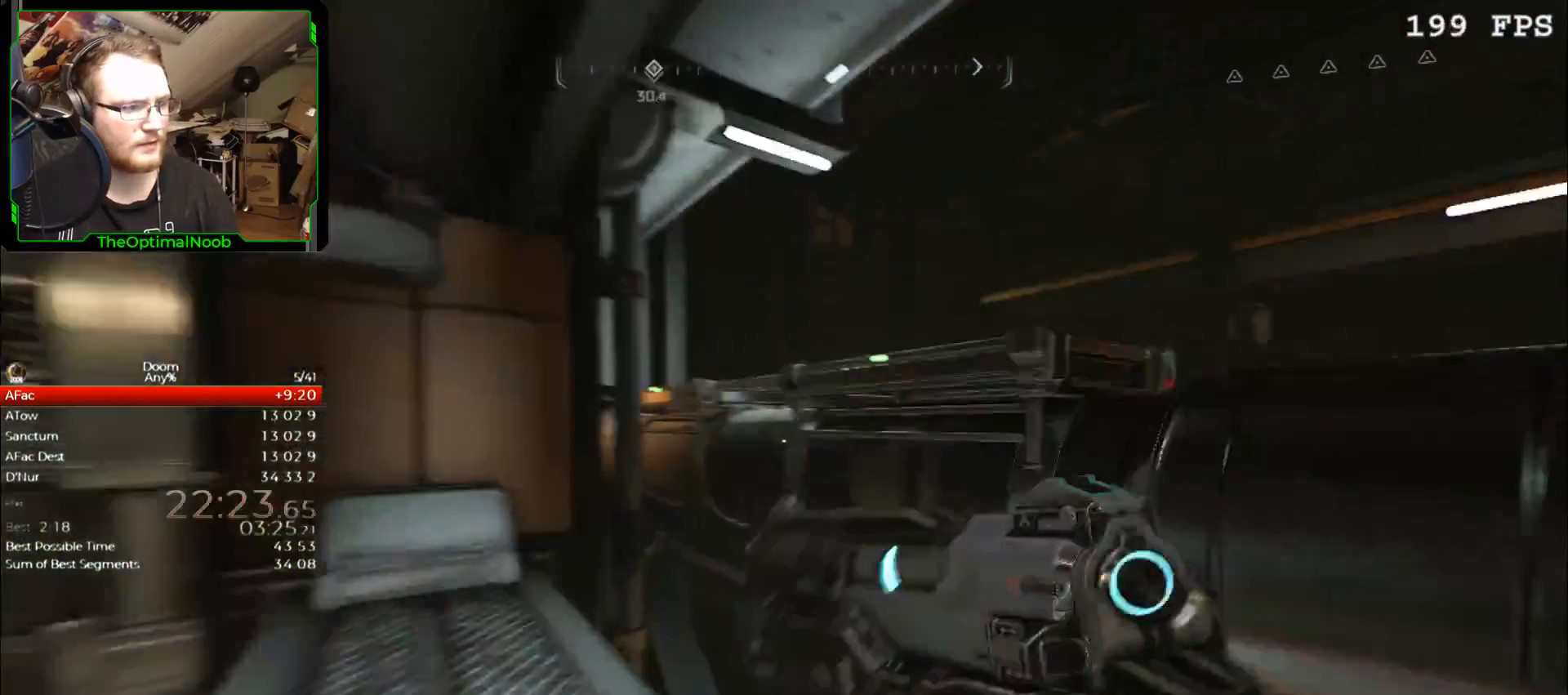
{"keys": ["space", "w"], "mouse": [], "events": [[33, "space", "down"], [133, "space", "up"], [467, "space", "down"]]}
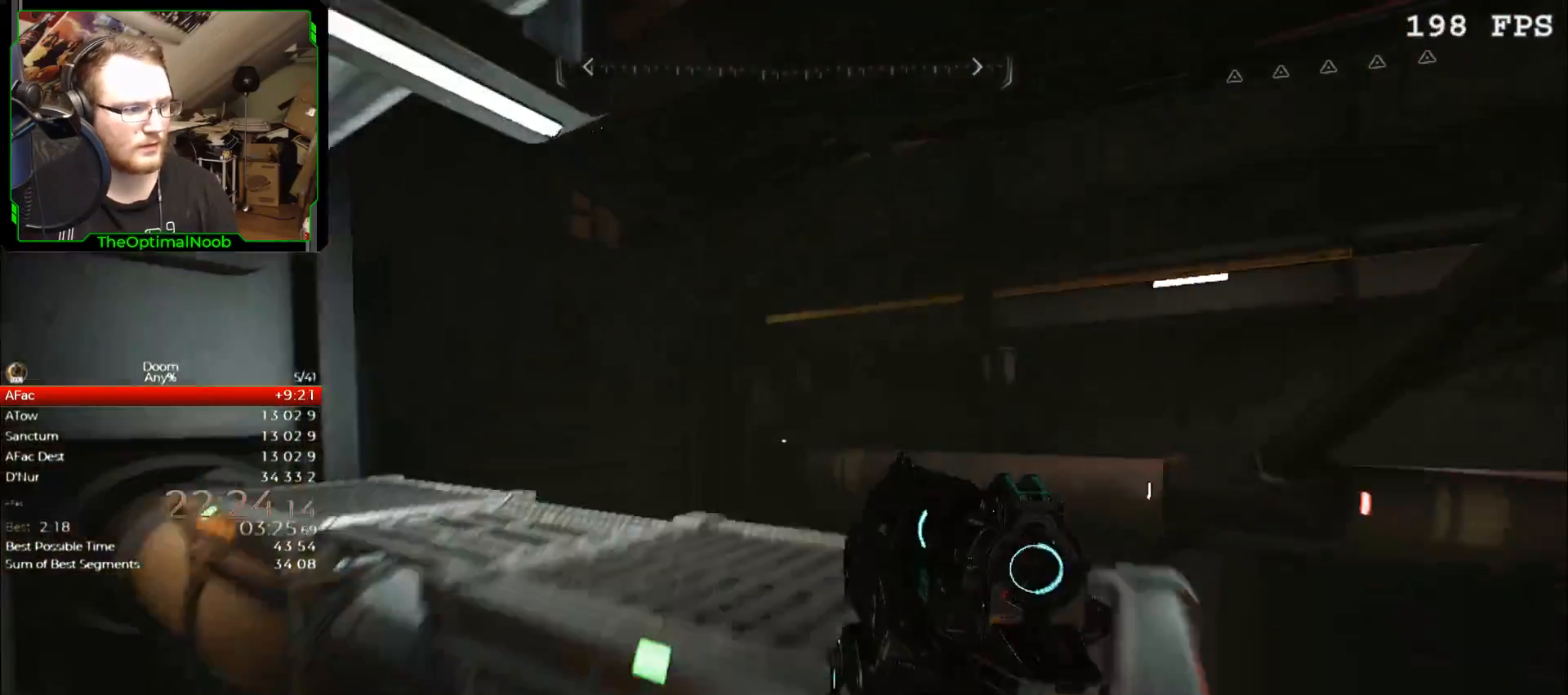
{"keys": ["w"], "mouse": [], "events": [[67, "space", "up"]]}
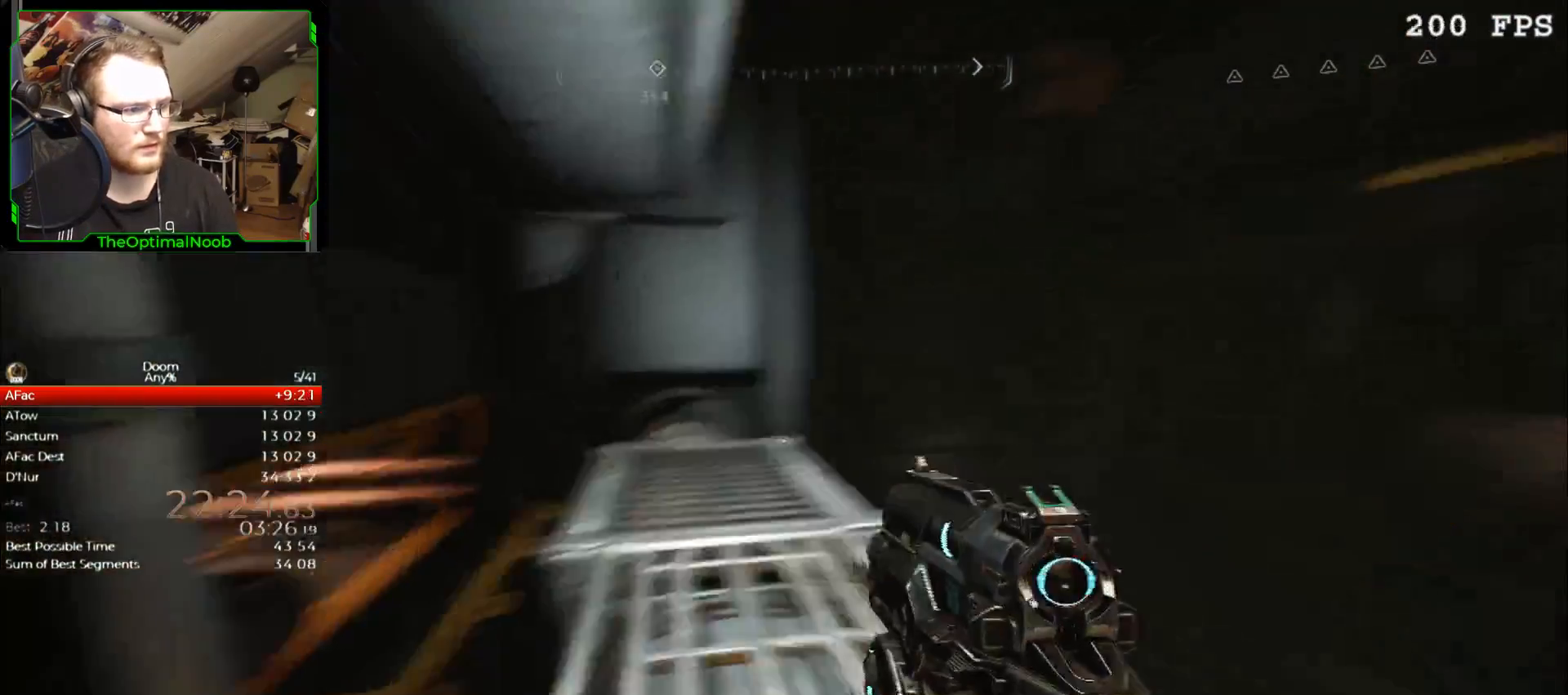
{"keys": ["w"], "mouse": [], "events": [[67, "a", "down"], [167, "a", "up"], [433, "d", "down"], [500, "d", "up"]]}
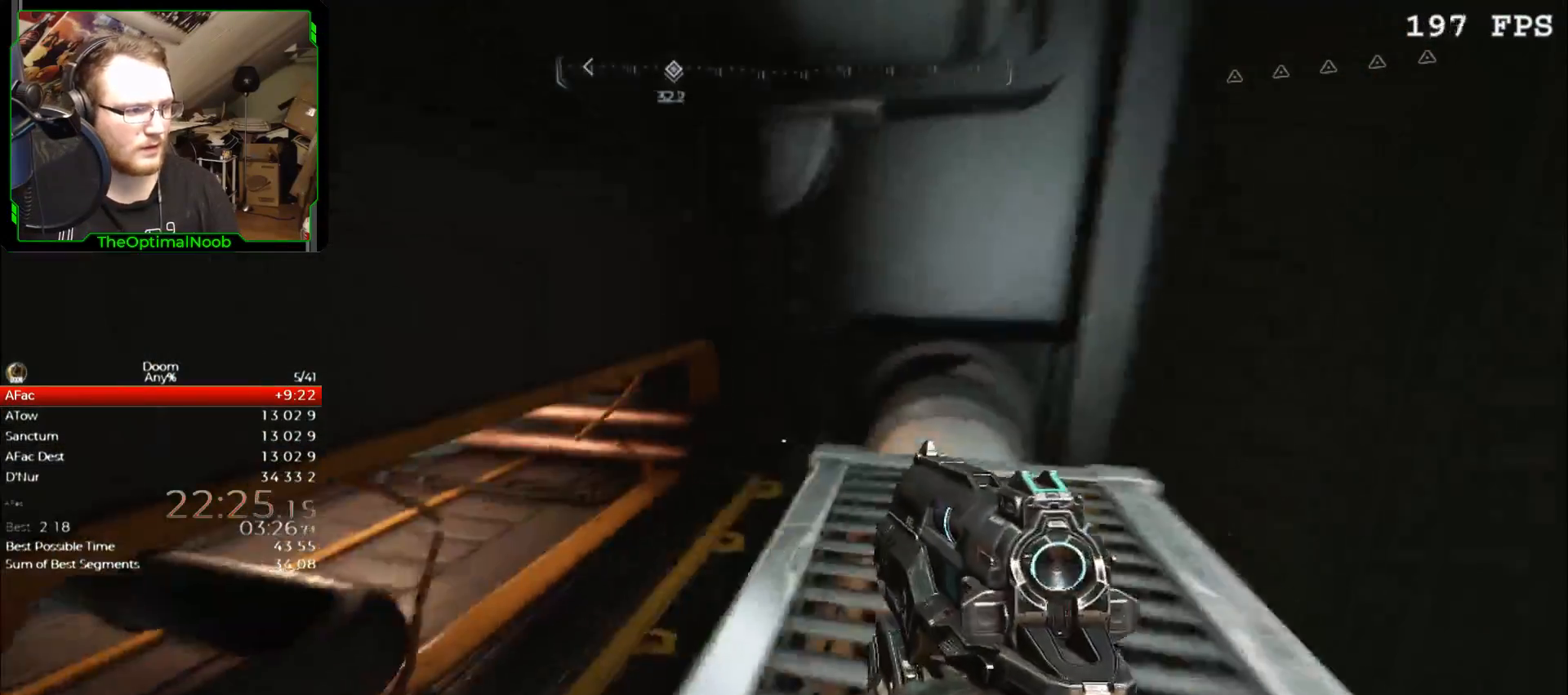
{"keys": ["w"], "mouse": [], "events": []}
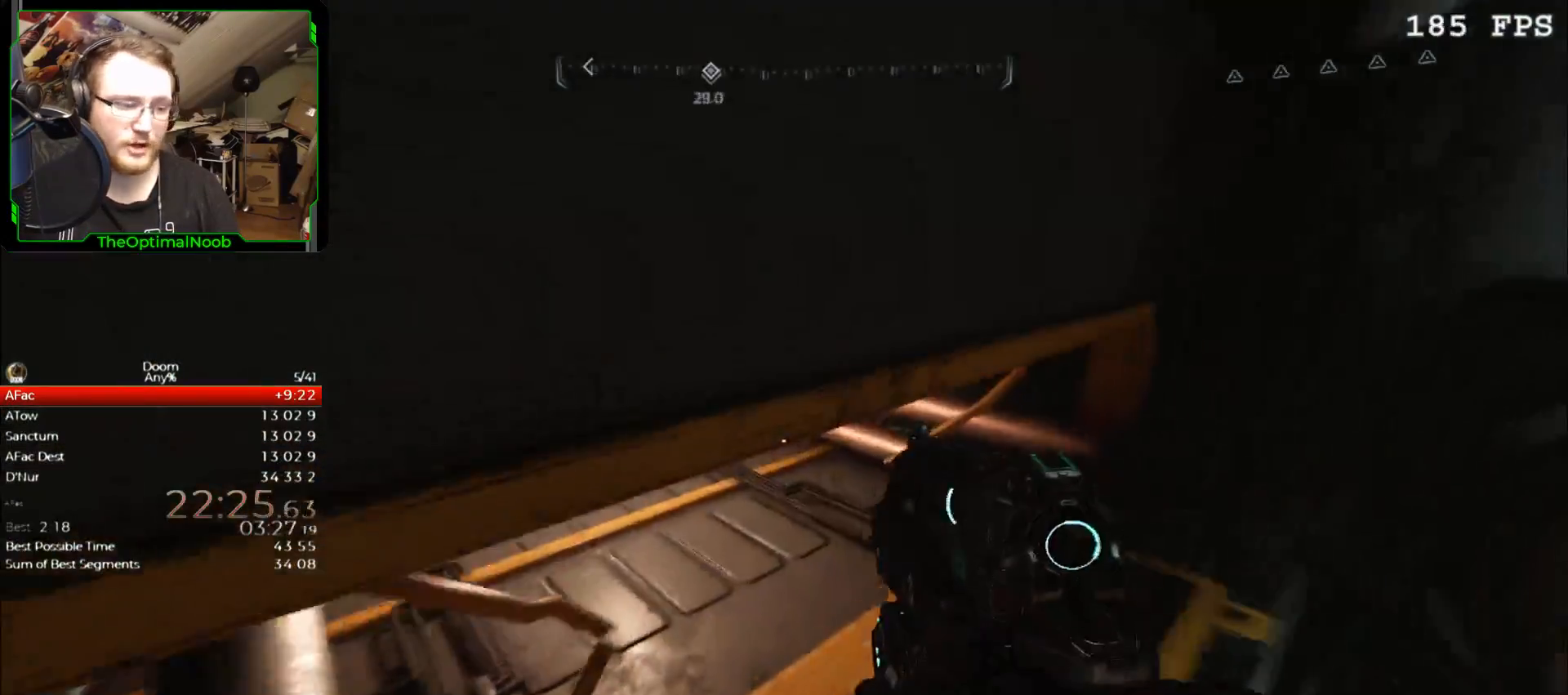
{"keys": ["w"], "mouse": [], "events": []}
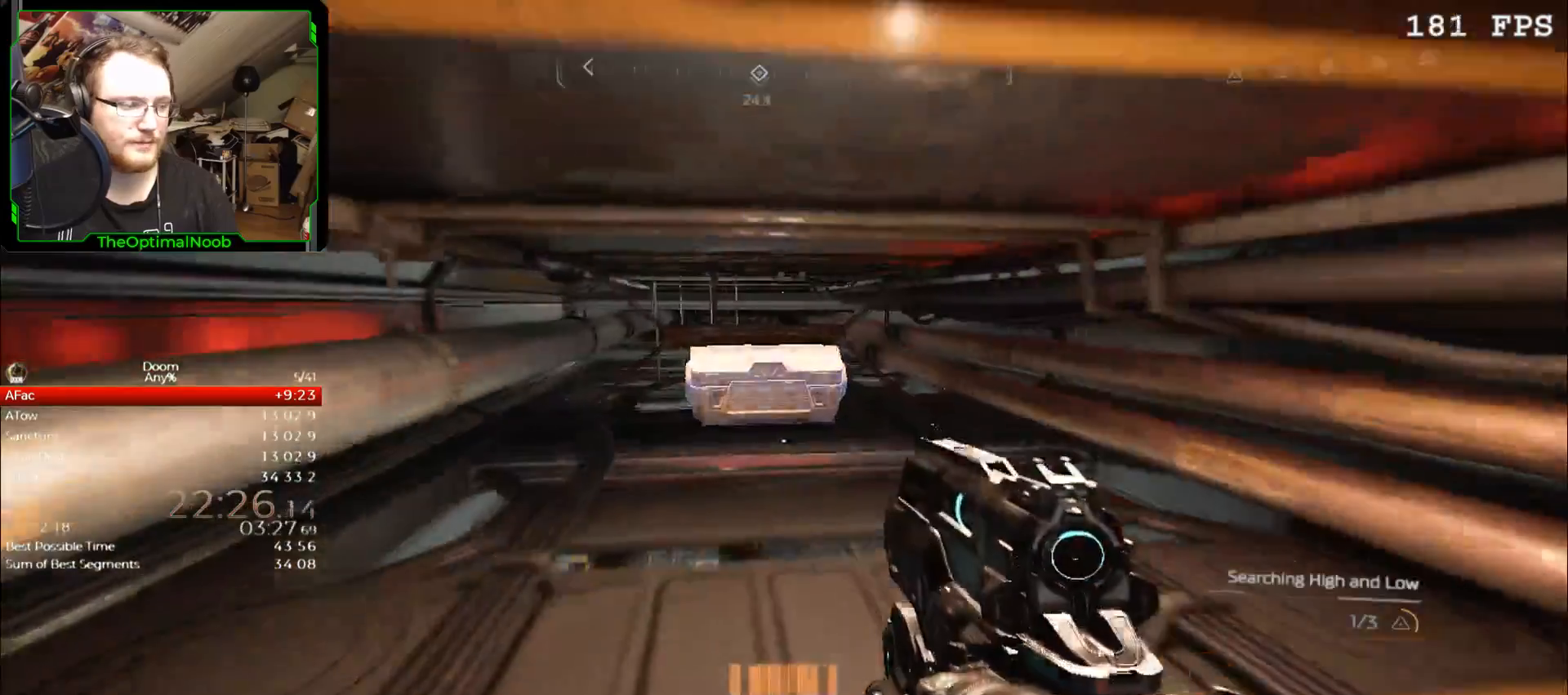
{"keys": ["w"], "mouse": [], "events": []}
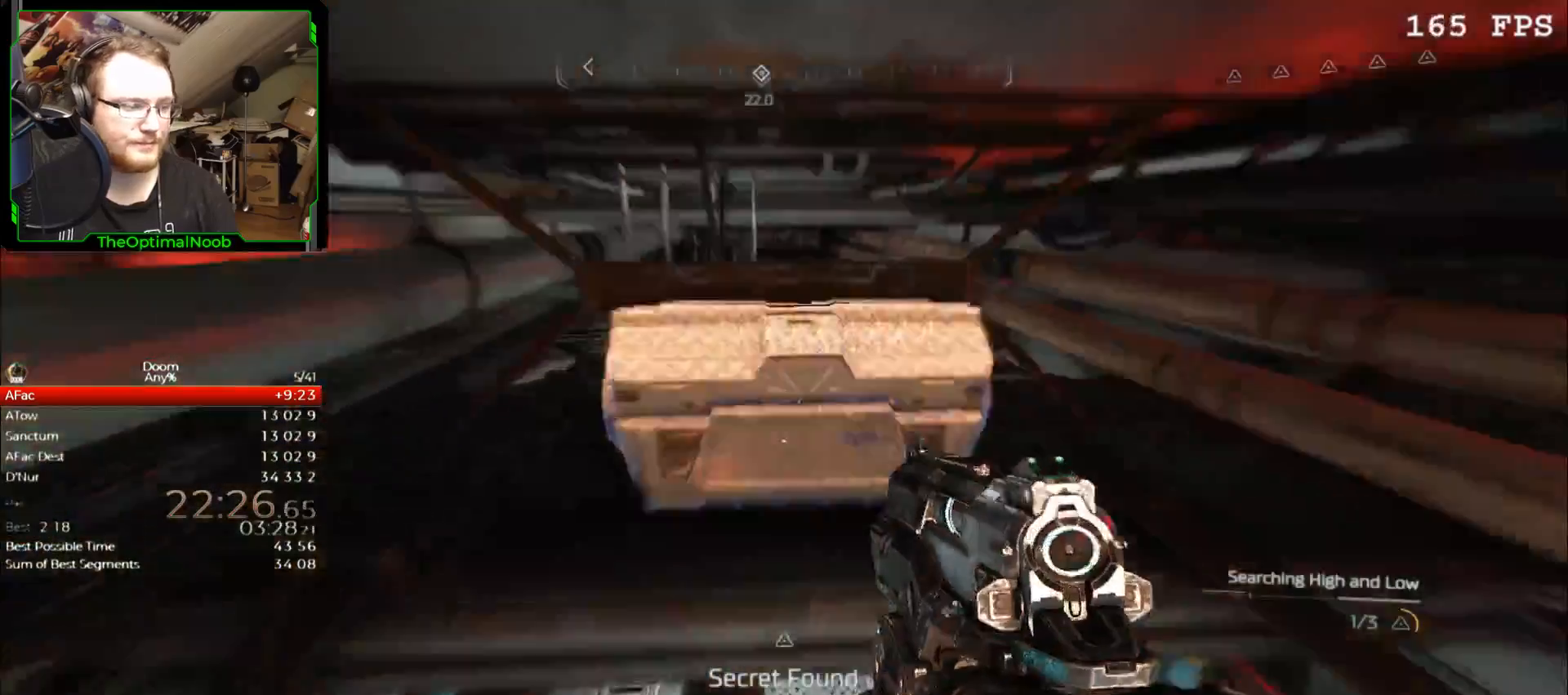
{"keys": [], "mouse": [], "events": [[233, "e", "down"], [267, "w", "up"], [300, "e", "up"], [367, "e", "down"], [467, "e", "up"]]}
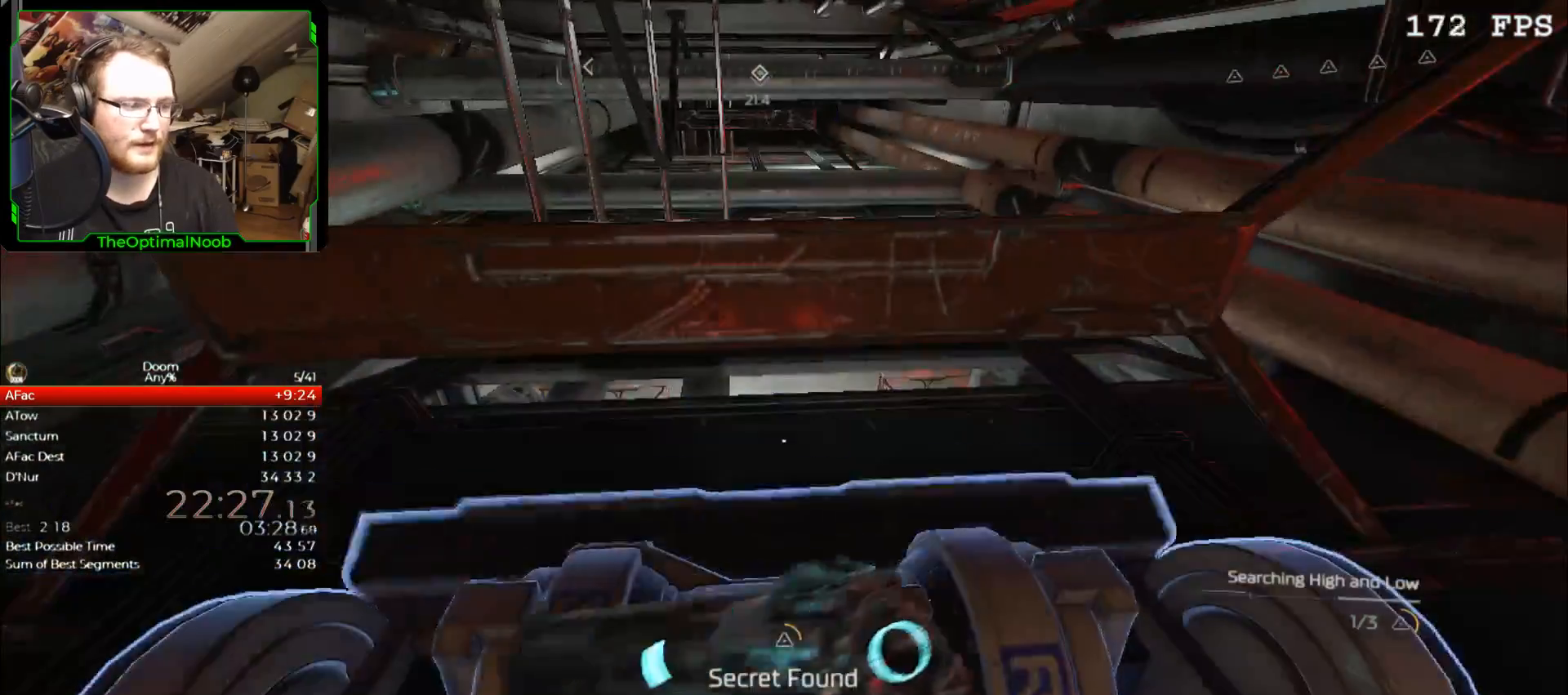
{"keys": [], "mouse": [], "events": [[67, "e", "down"], [100, "e", "up"], [200, "e", "down"], [300, "e", "up"], [367, "e", "down"], [467, "e", "up"]]}
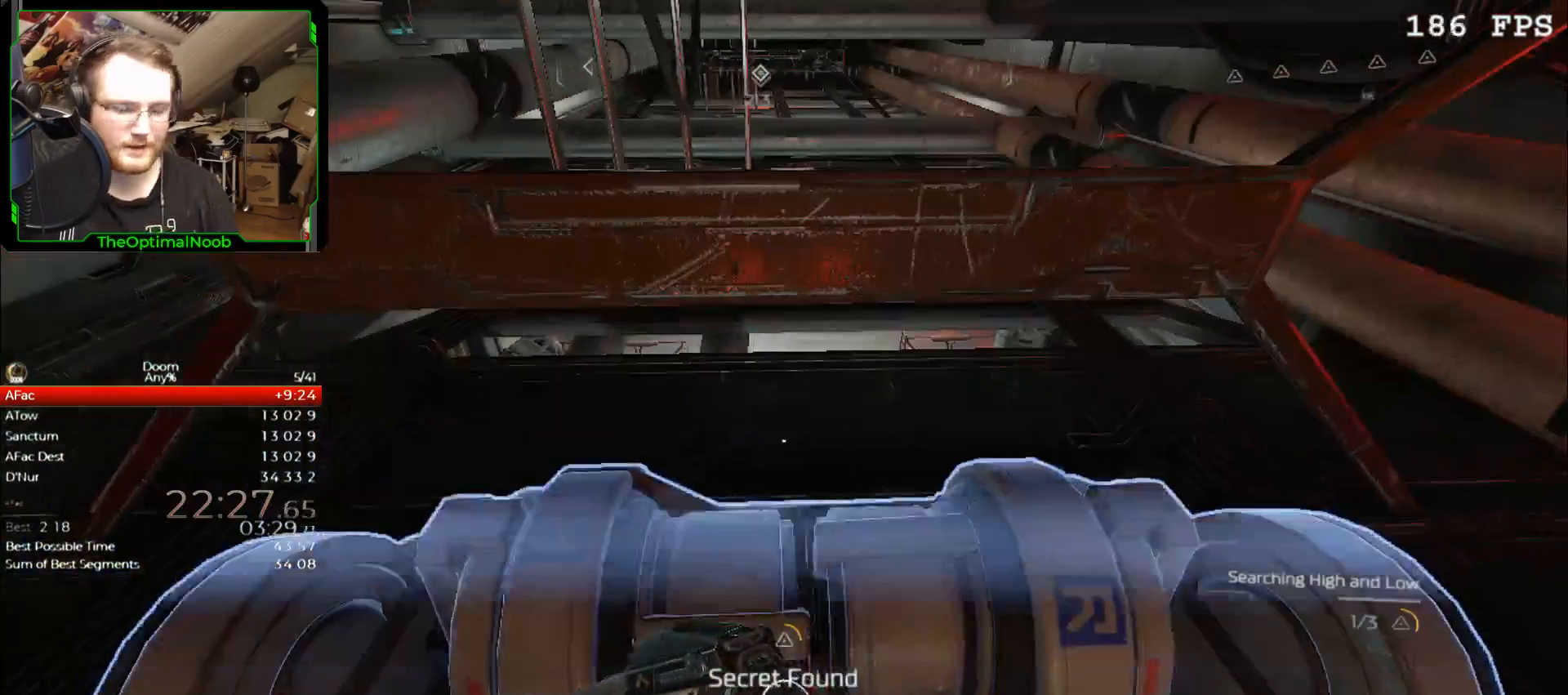
{"keys": [], "mouse": [], "events": [[67, "e", "down"], [100, "e", "up"], [200, "e", "down"], [300, "e", "up"], [400, "e", "down"], [433, "e", "up"]]}
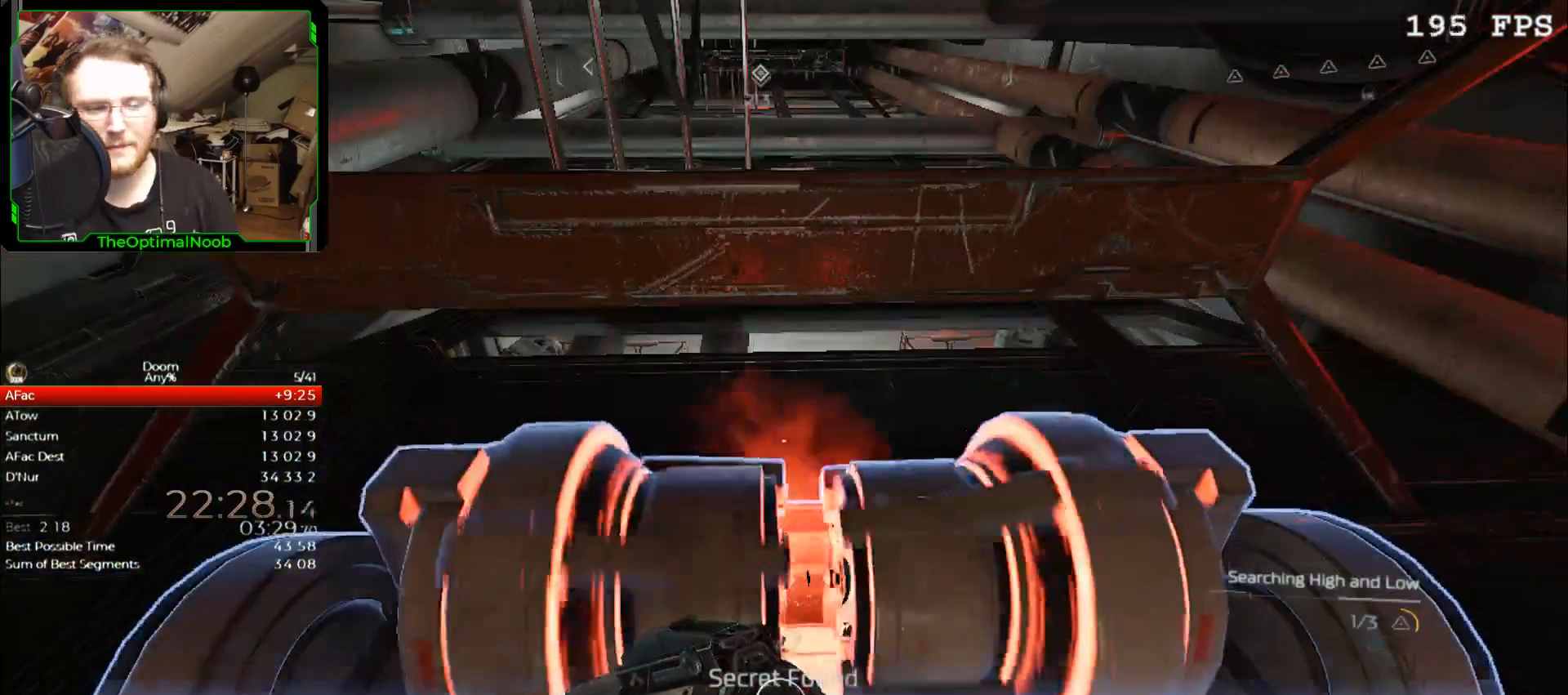
{"keys": [], "mouse": [], "events": [[33, "e", "down"], [133, "e", "up"], [233, "e", "down"], [300, "e", "up"], [400, "e", "down"], [467, "e", "up"]]}
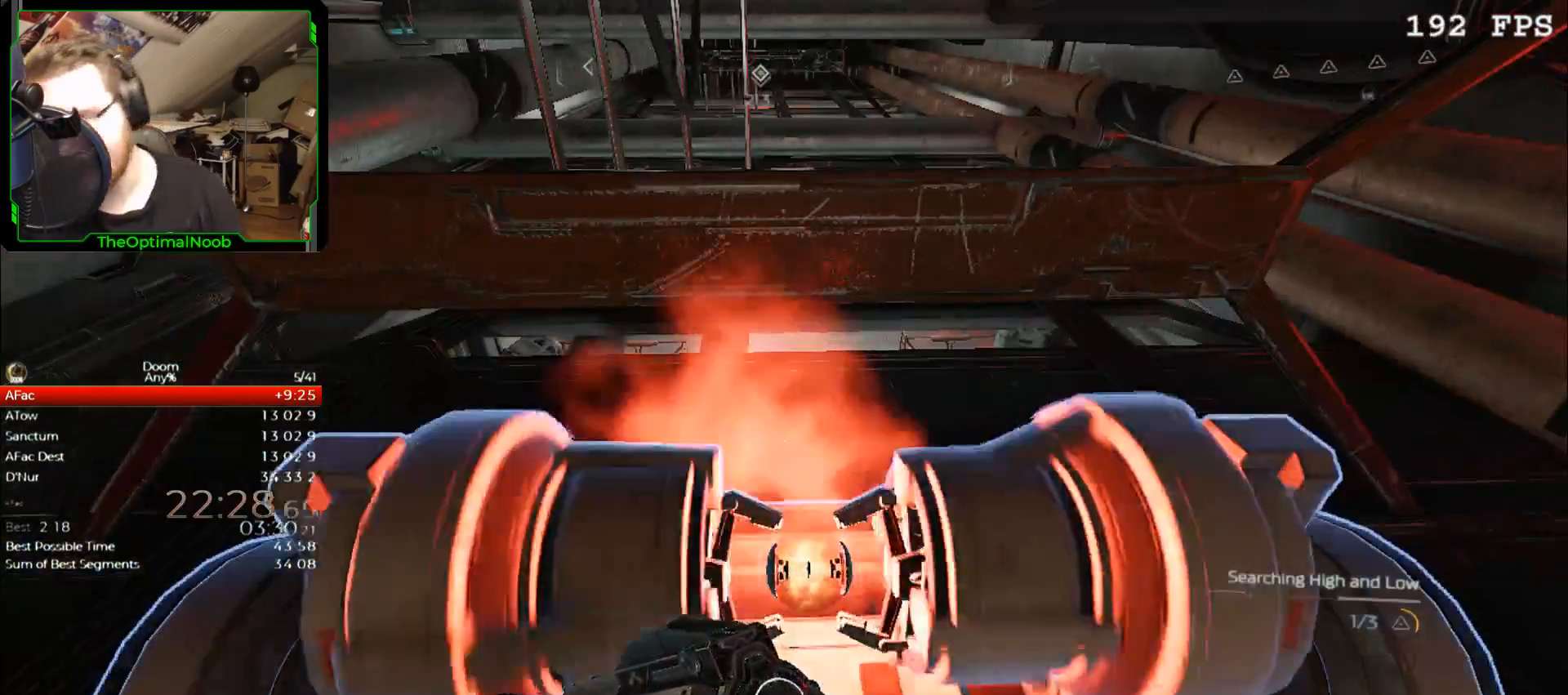
{"keys": [], "mouse": [], "events": [[33, "e", "down"], [100, "e", "up"], [200, "e", "down"], [300, "e", "up"], [367, "e", "down"], [433, "e", "up"]]}
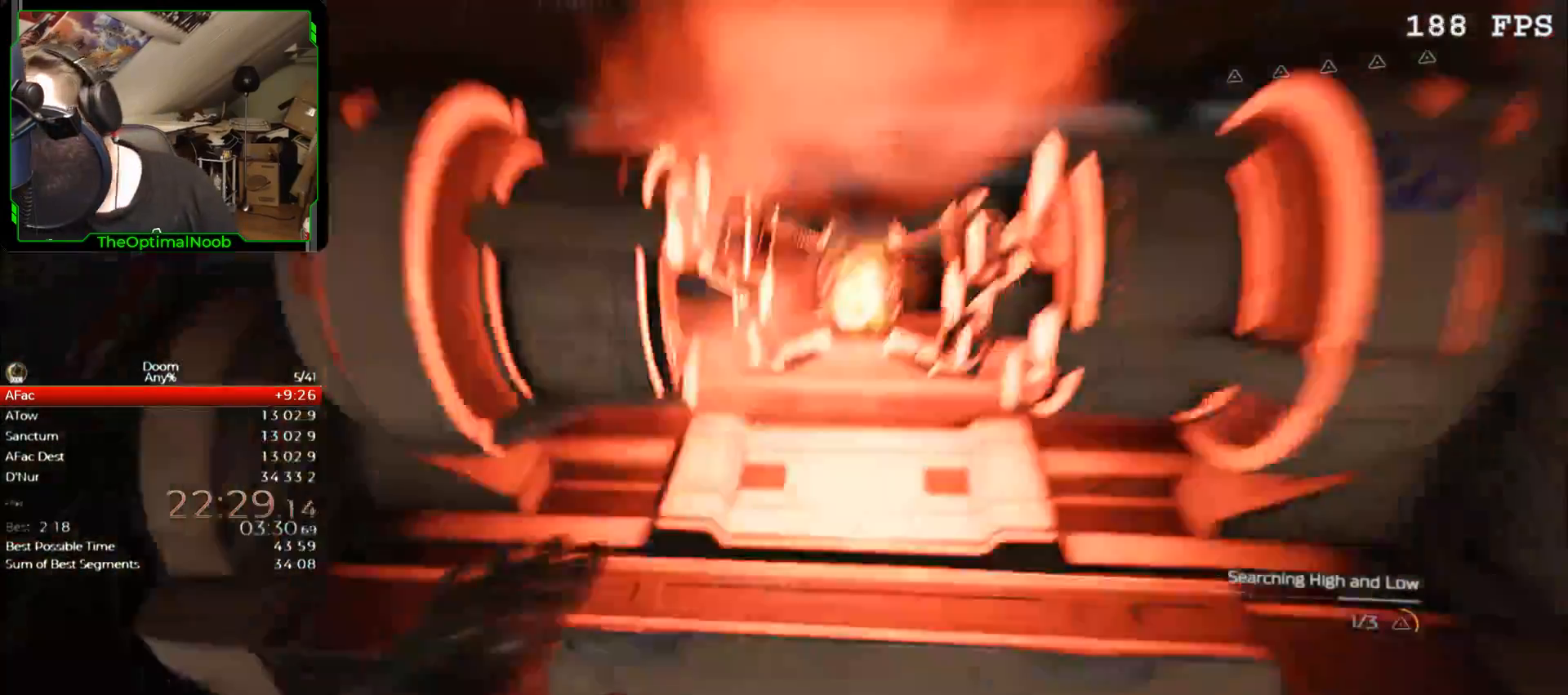
{"keys": [], "mouse": [], "events": [[33, "e", "down"], [100, "e", "up"], [200, "e", "down"], [267, "e", "up"], [333, "e", "down"], [433, "e", "up"]]}
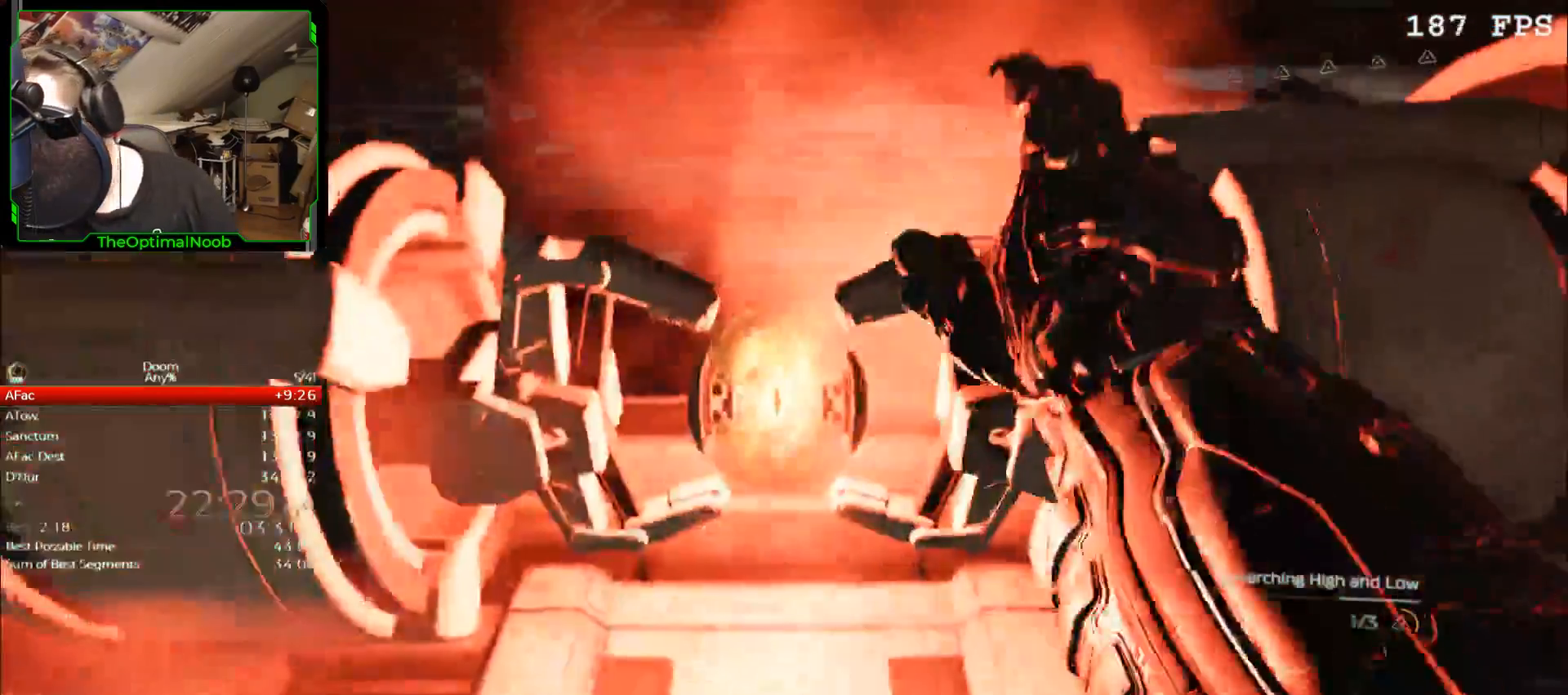
{"keys": [], "mouse": [], "events": [[33, "e", "down"], [67, "e", "up"], [167, "e", "down"], [267, "e", "up"], [333, "e", "down"], [367, "e", "up"]]}